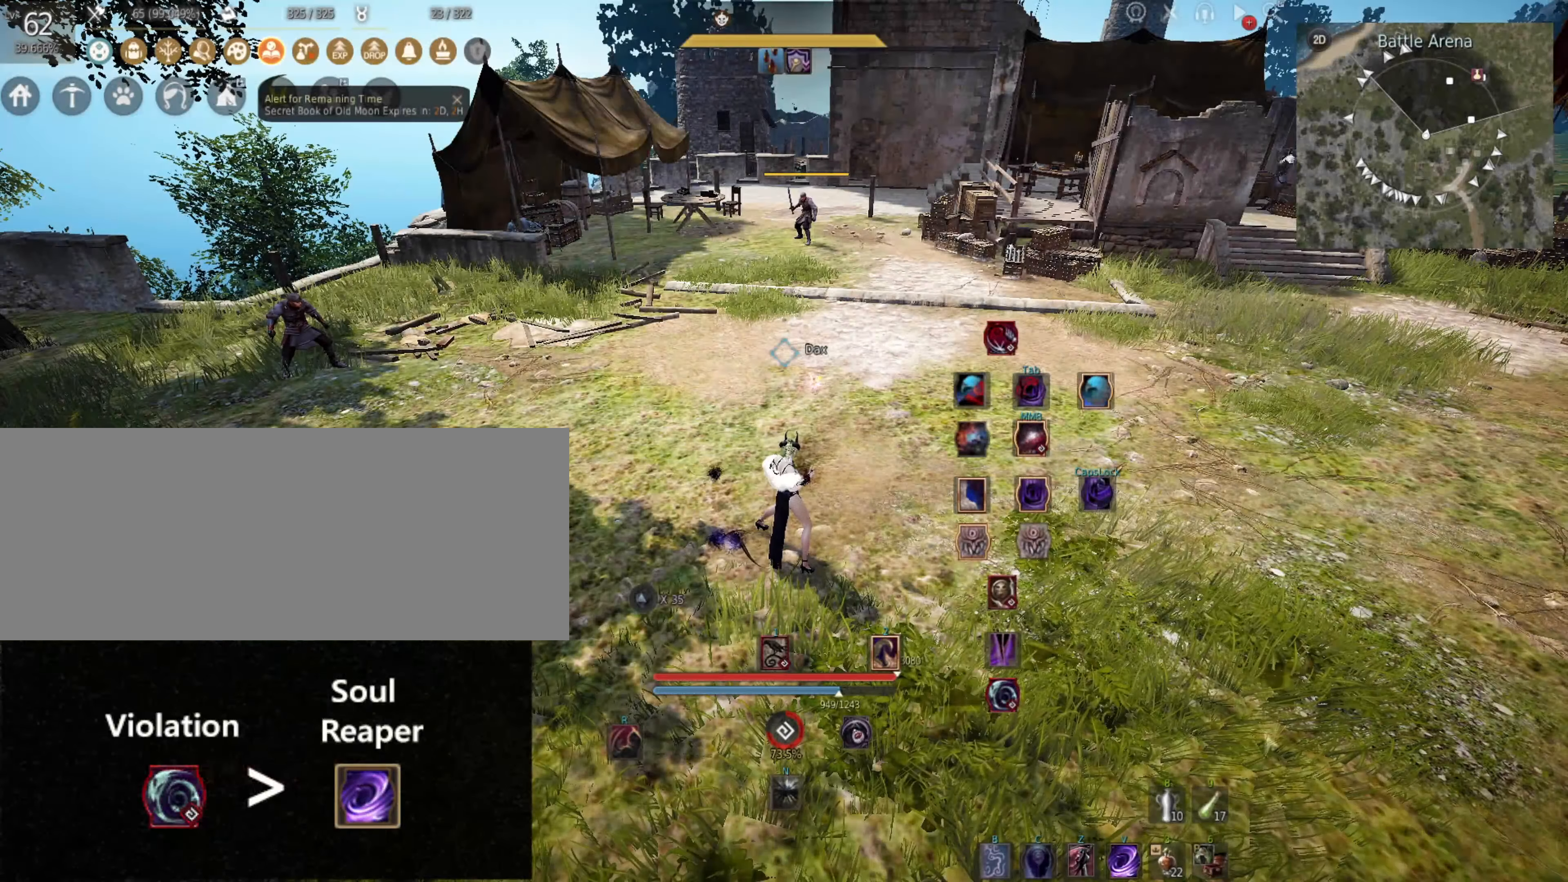
Gameplay with keyboard and mouse; each line is a JSON object with the keys and mouse buttons held at the frame after it. "events" lists presses ("down") and releases ("up") of "0", "a", "d", "f", "j", "k", "q", "s", "shift", "space", "w", "mouse_left" and "mouse_right" between this image and that frame as [ms after this image, input, new state], when the widget could be followed in between. "mouse_left", "mouse_right" = the "left", "right" buttons of the "mouse" list. No other keys are recorded. Mouse movement is not recorded.
{"keys": [], "mouse": [], "events": []}
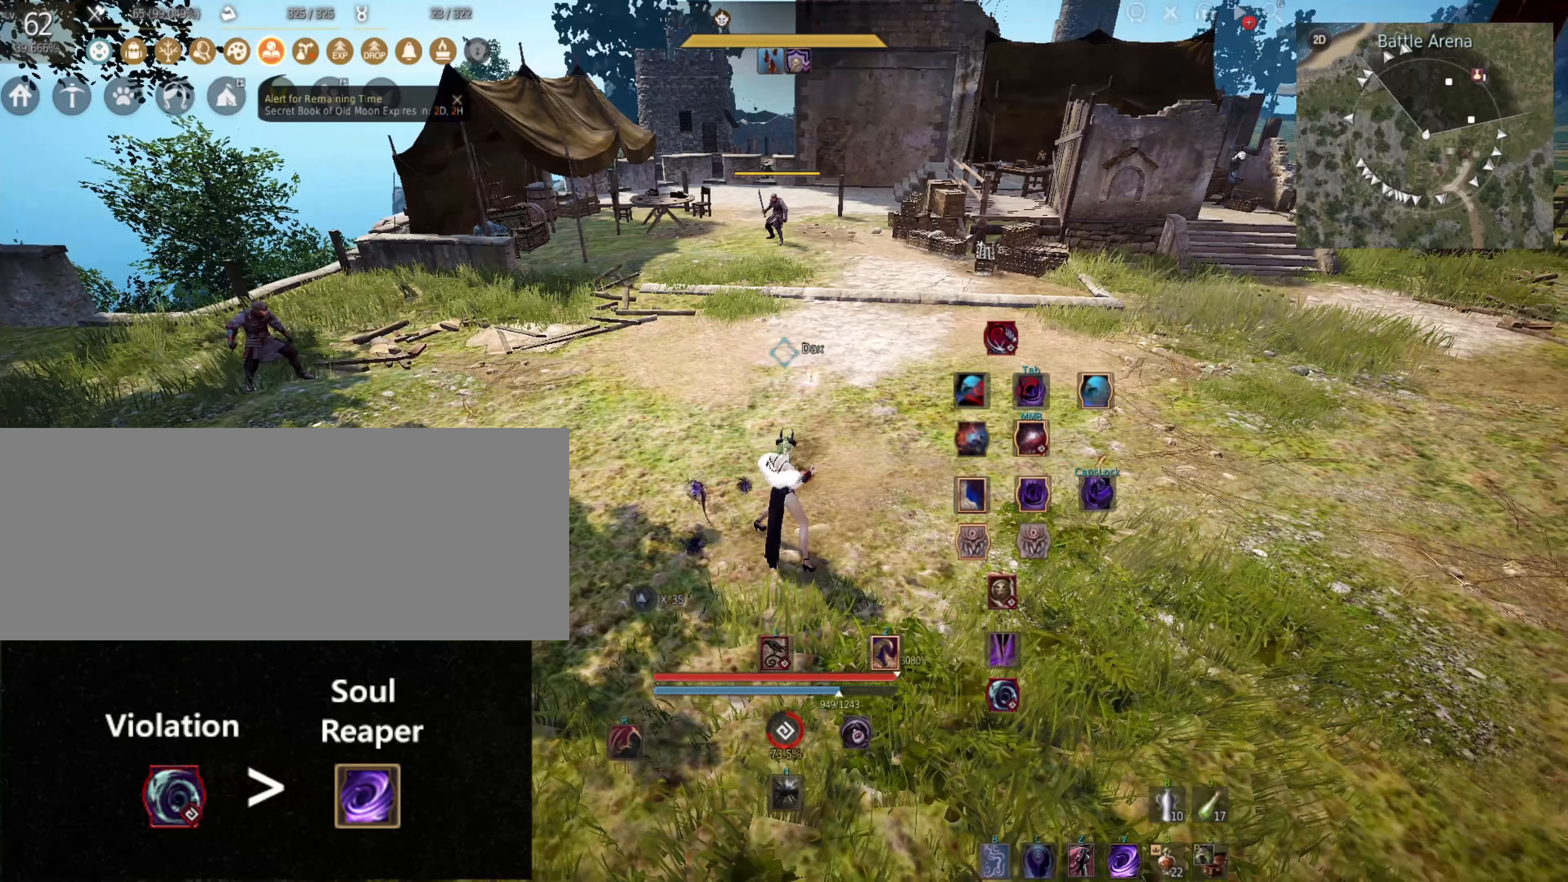
{"keys": [], "mouse": [], "events": []}
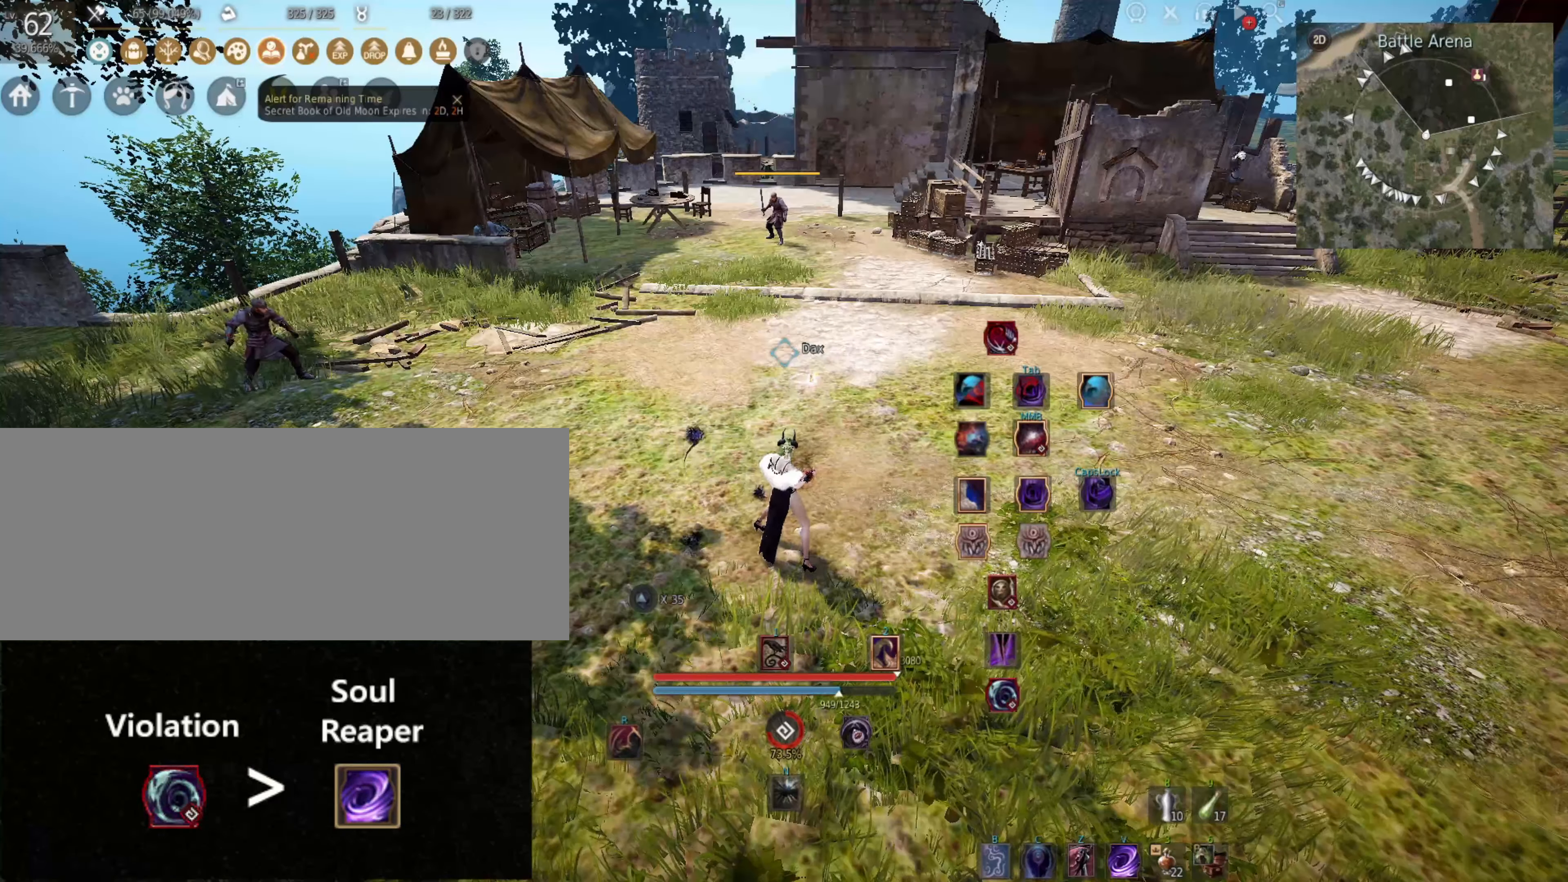
{"keys": ["w"], "mouse": ["right"], "events": [[283, "w", "down"], [300, "mouse_right", "down"]]}
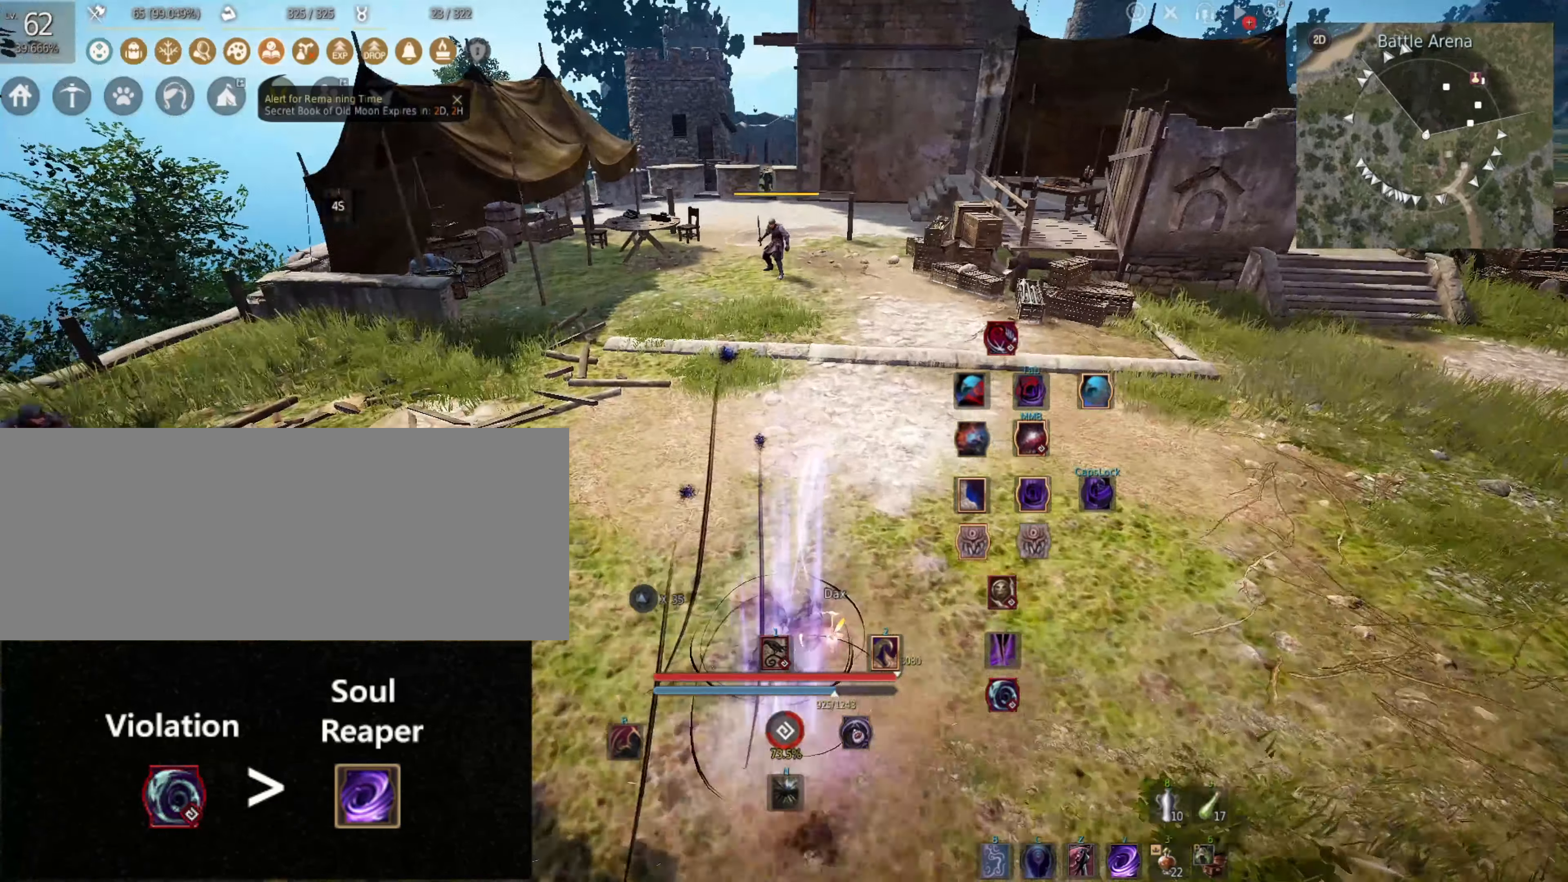
{"keys": ["w"], "mouse": ["left", "right"], "events": [[200, "j", "down"], [384, "j", "up"], [417, "mouse_left", "down"]]}
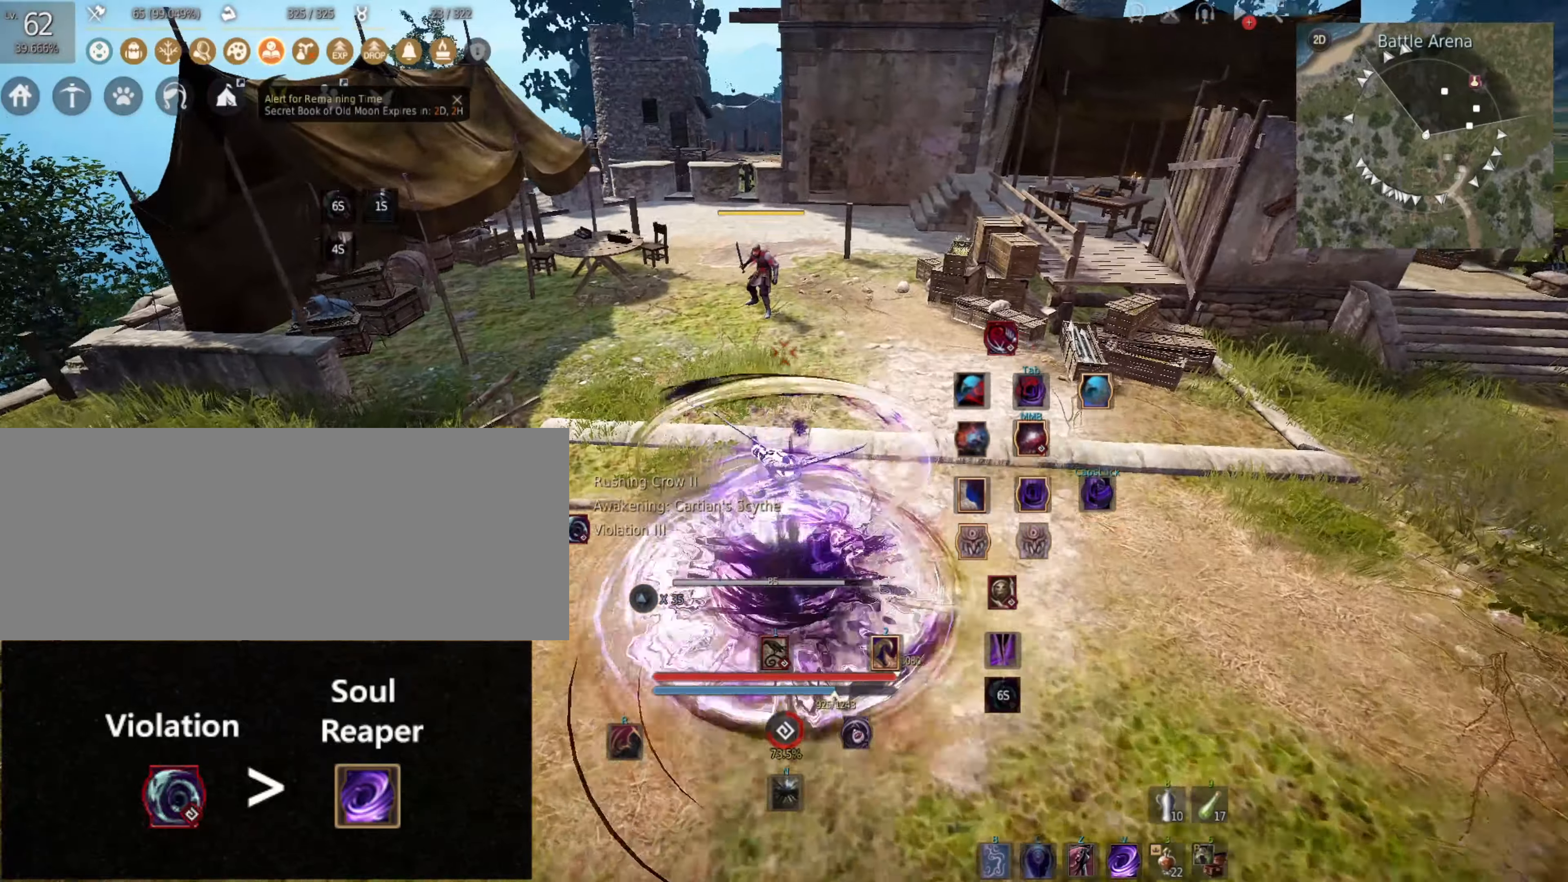
{"keys": [], "mouse": [], "events": [[100, "w", "up"], [484, "mouse_left", "up"], [500, "mouse_right", "up"]]}
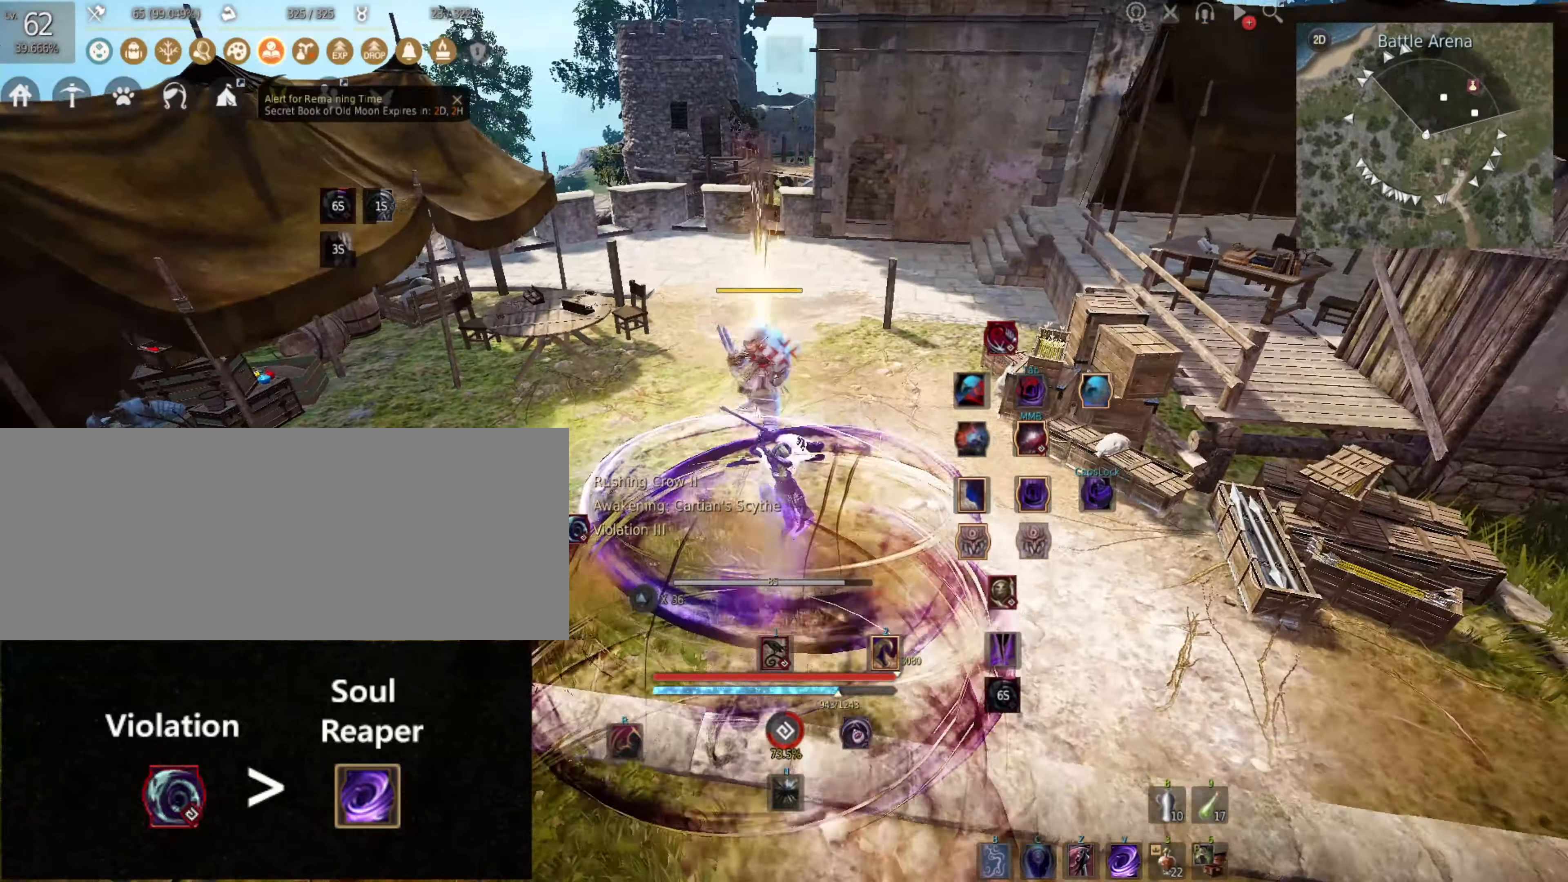
{"keys": [], "mouse": [], "events": [[50, "mouse_left", "down"], [167, "mouse_left", "up"], [200, "mouse_left", "down"], [334, "mouse_left", "up"], [384, "mouse_left", "down"], [467, "mouse_left", "up"]]}
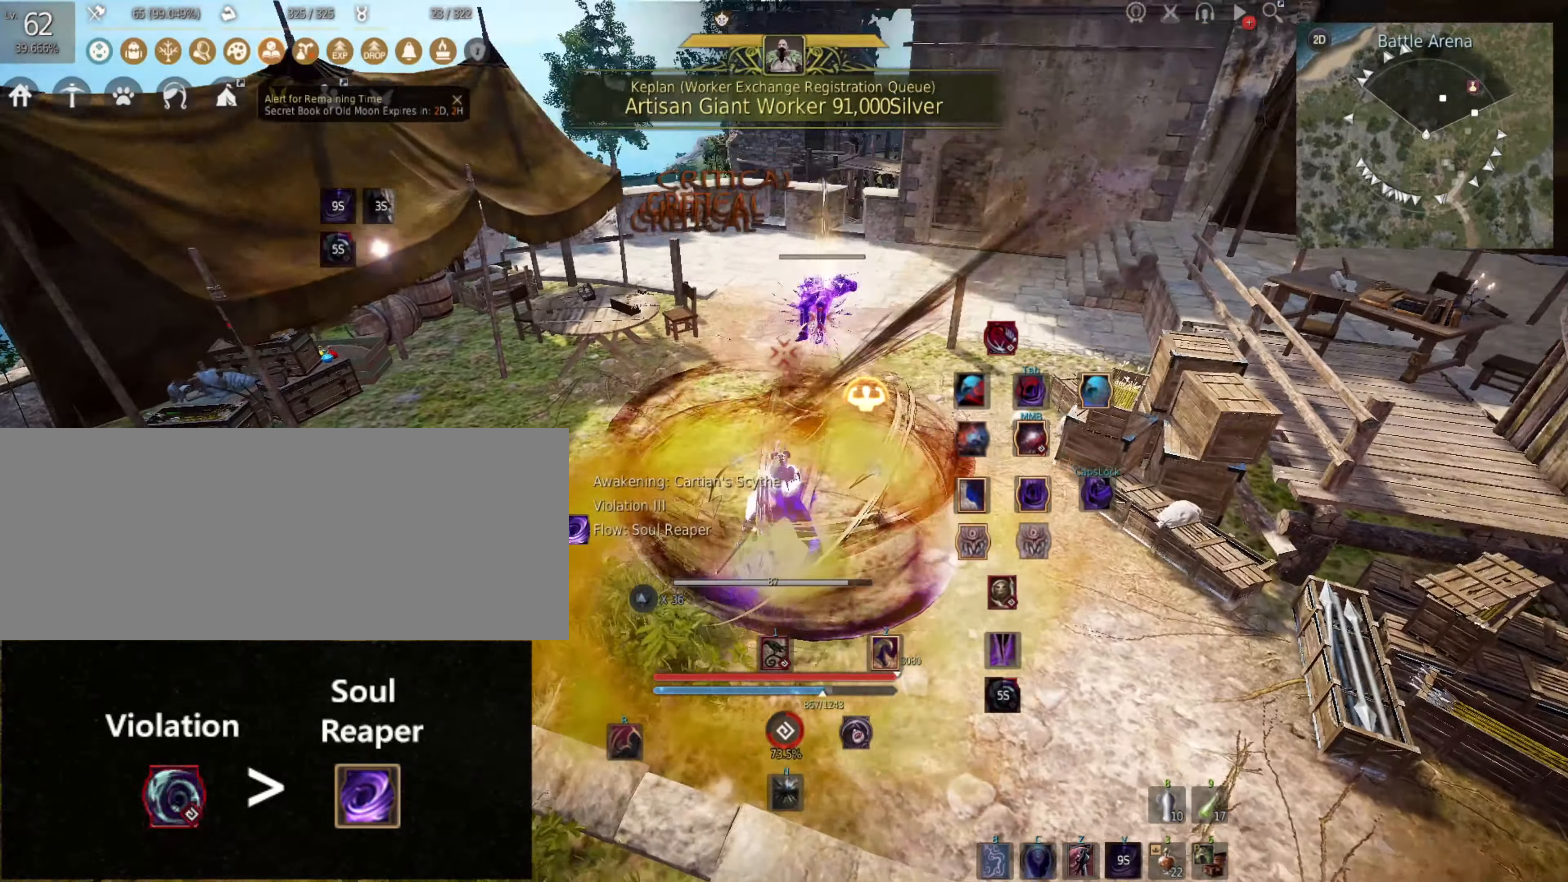
{"keys": [], "mouse": [], "events": [[50, "mouse_left", "down"], [167, "mouse_left", "up"], [217, "mouse_left", "down"], [317, "mouse_left", "up"], [384, "mouse_left", "down"], [500, "mouse_left", "up"]]}
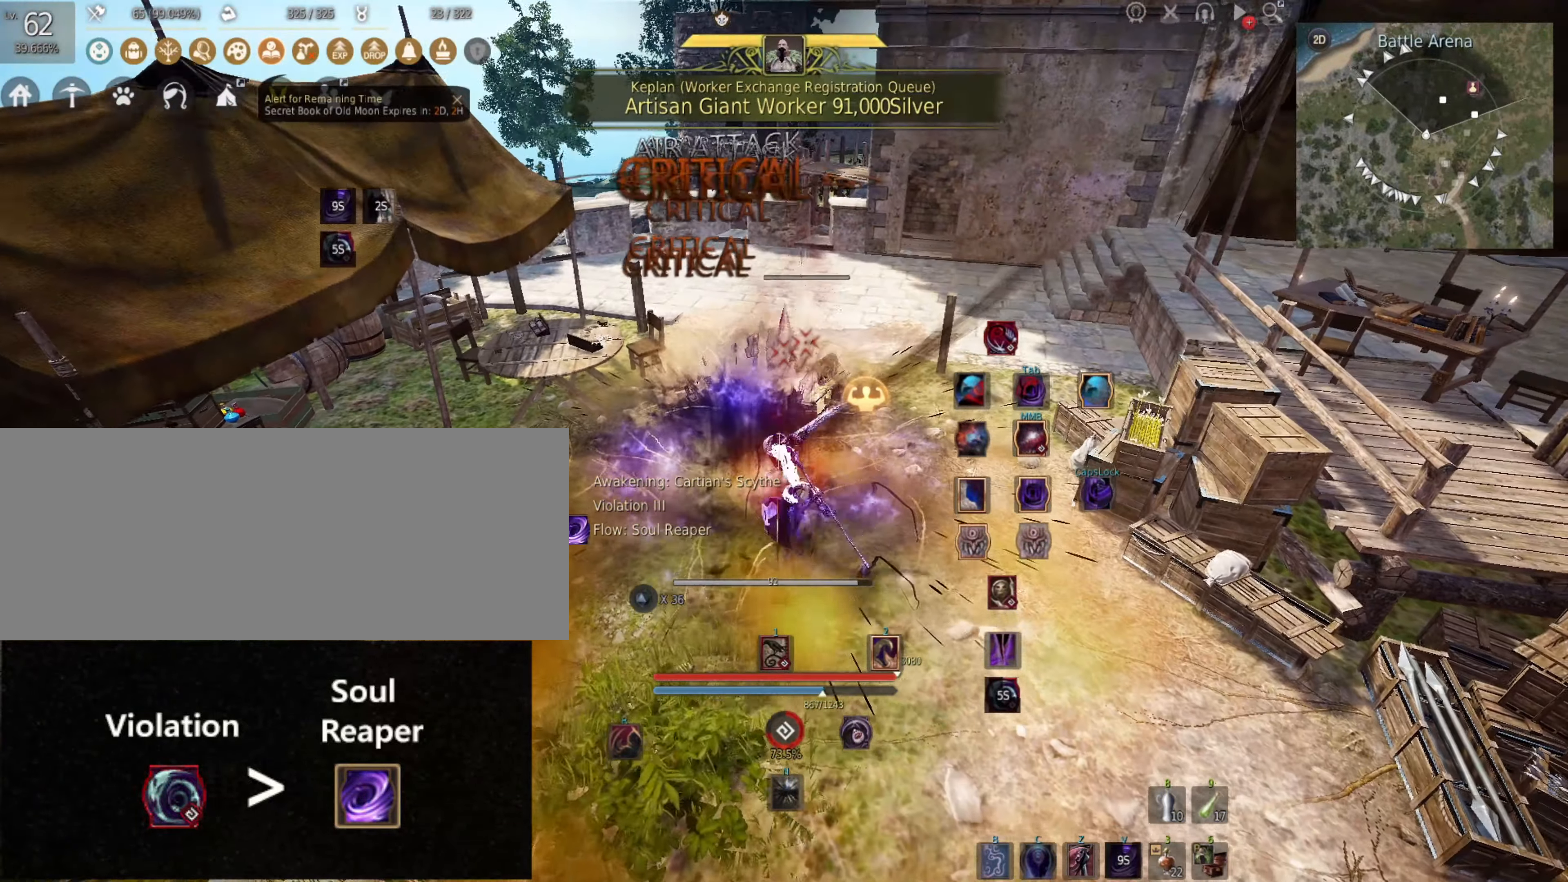
{"keys": [], "mouse": [], "events": [[34, "mouse_left", "down"], [184, "mouse_left", "up"]]}
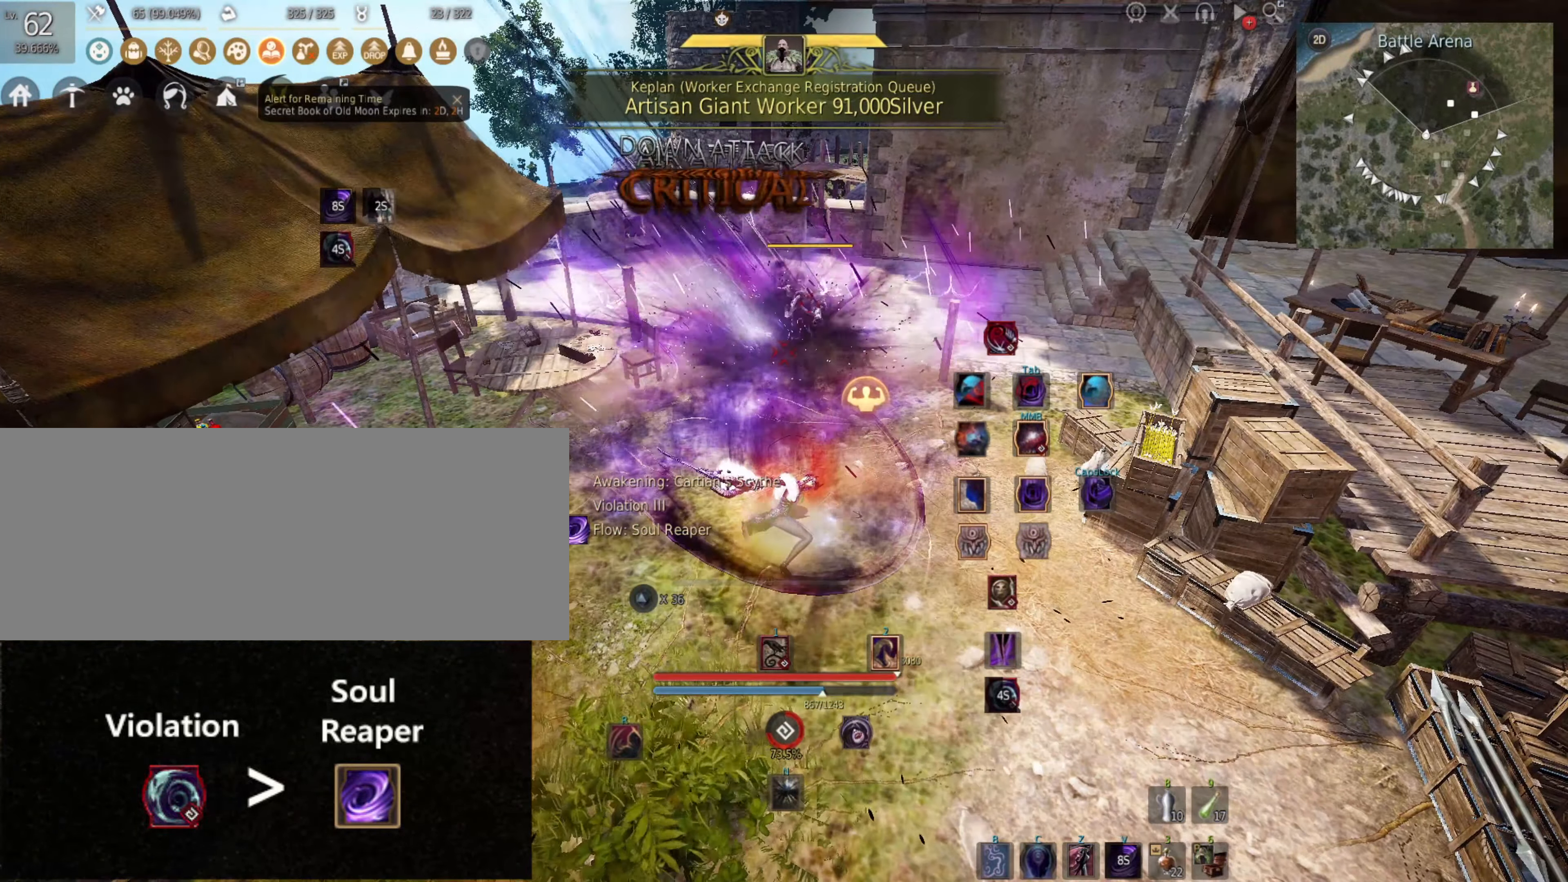
{"keys": [], "mouse": [], "events": []}
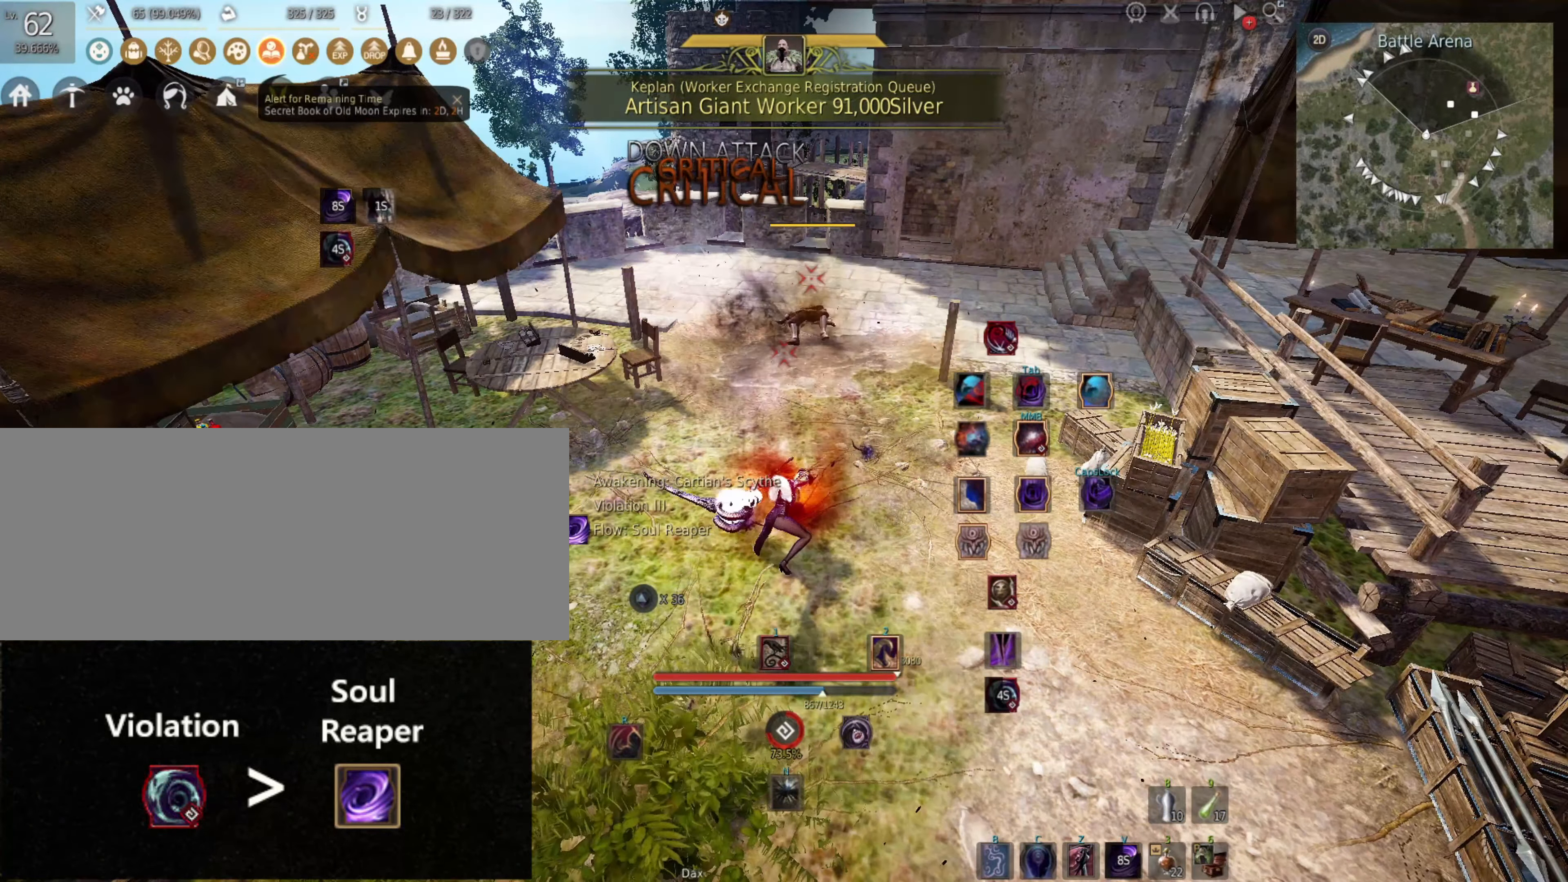
{"keys": [], "mouse": [], "events": []}
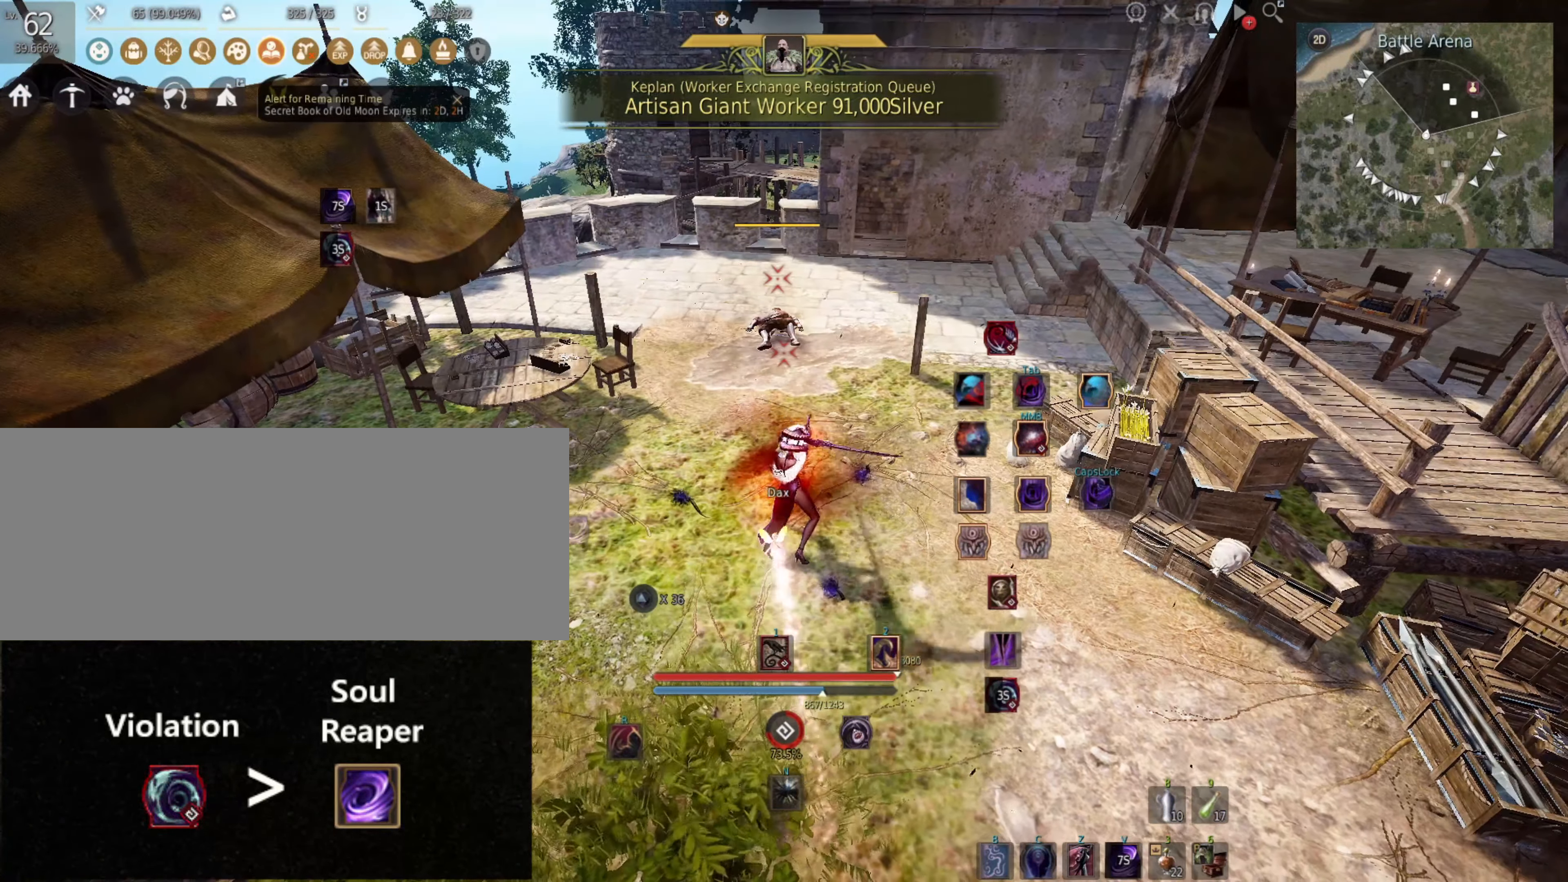
{"keys": ["j"], "mouse": [], "events": [[467, "j", "down"]]}
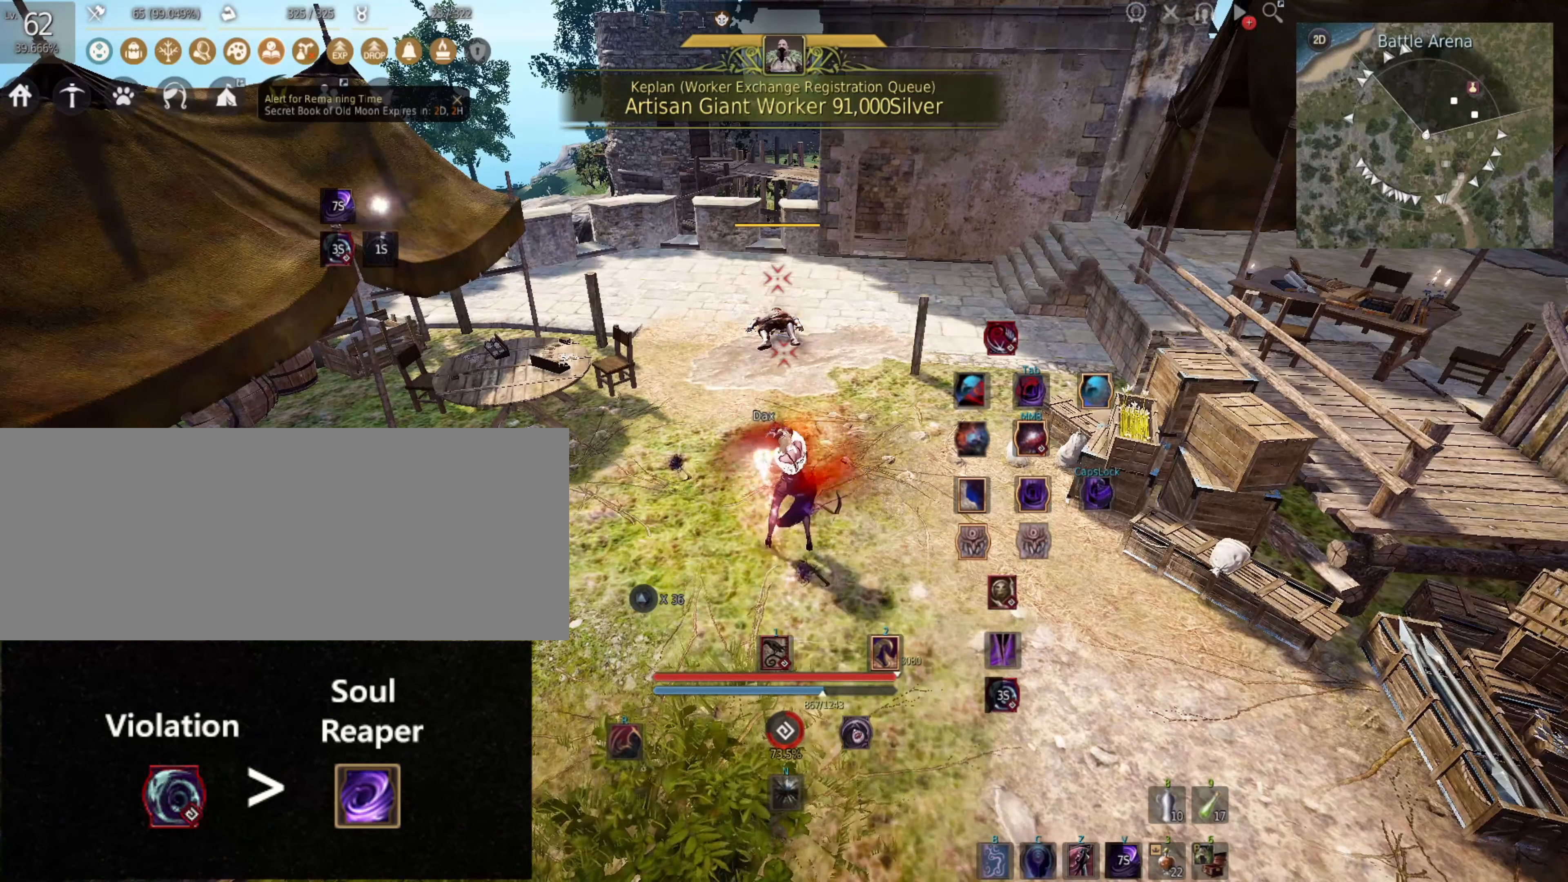
{"keys": [], "mouse": [], "events": [[134, "j", "up"]]}
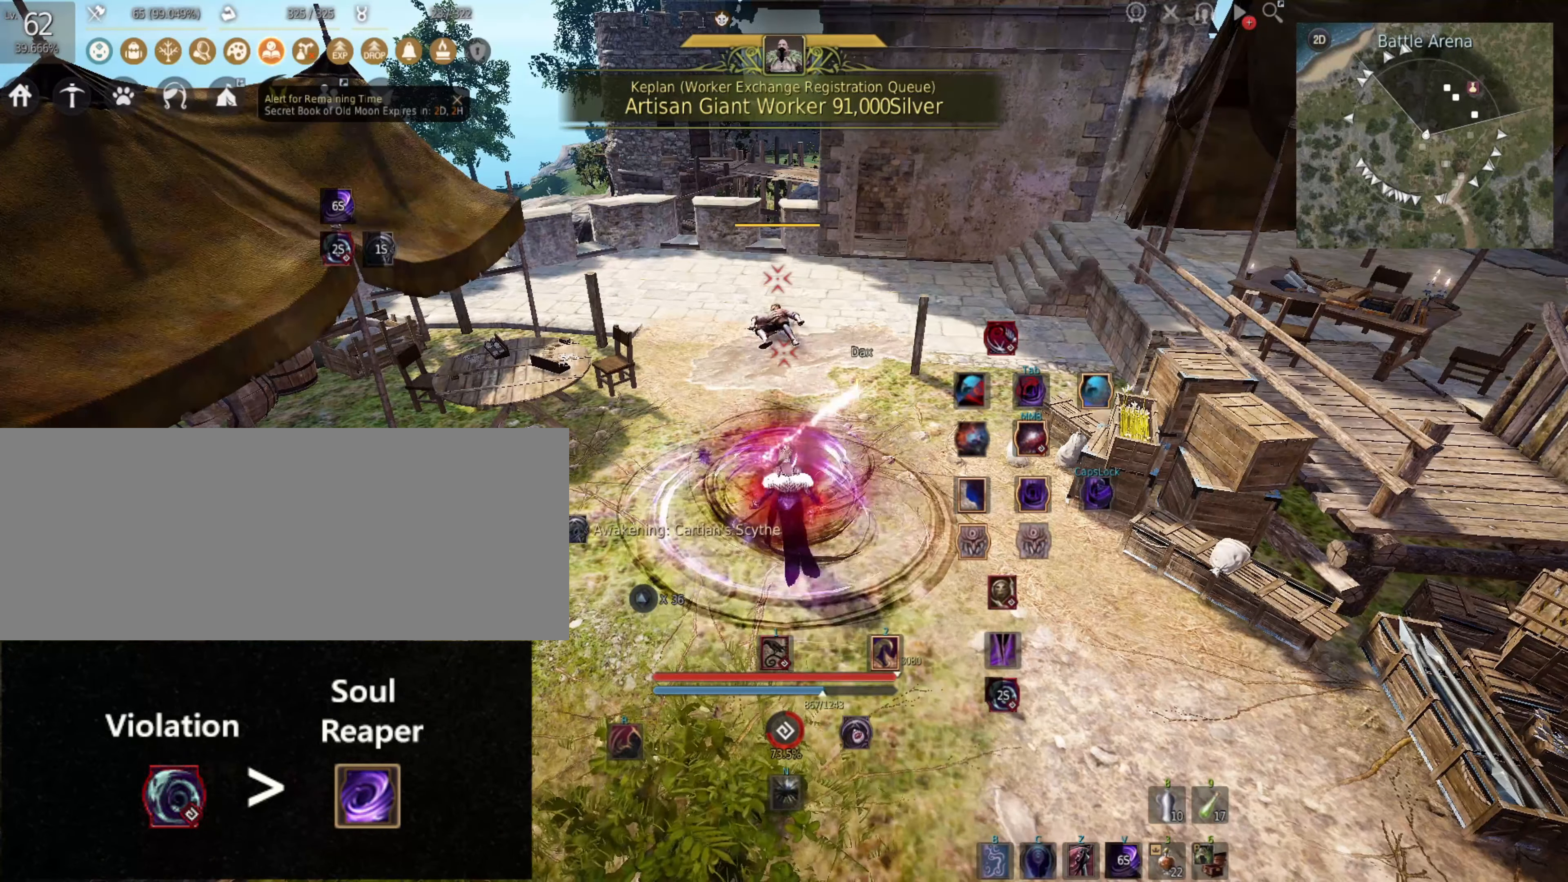
{"keys": [], "mouse": [], "events": []}
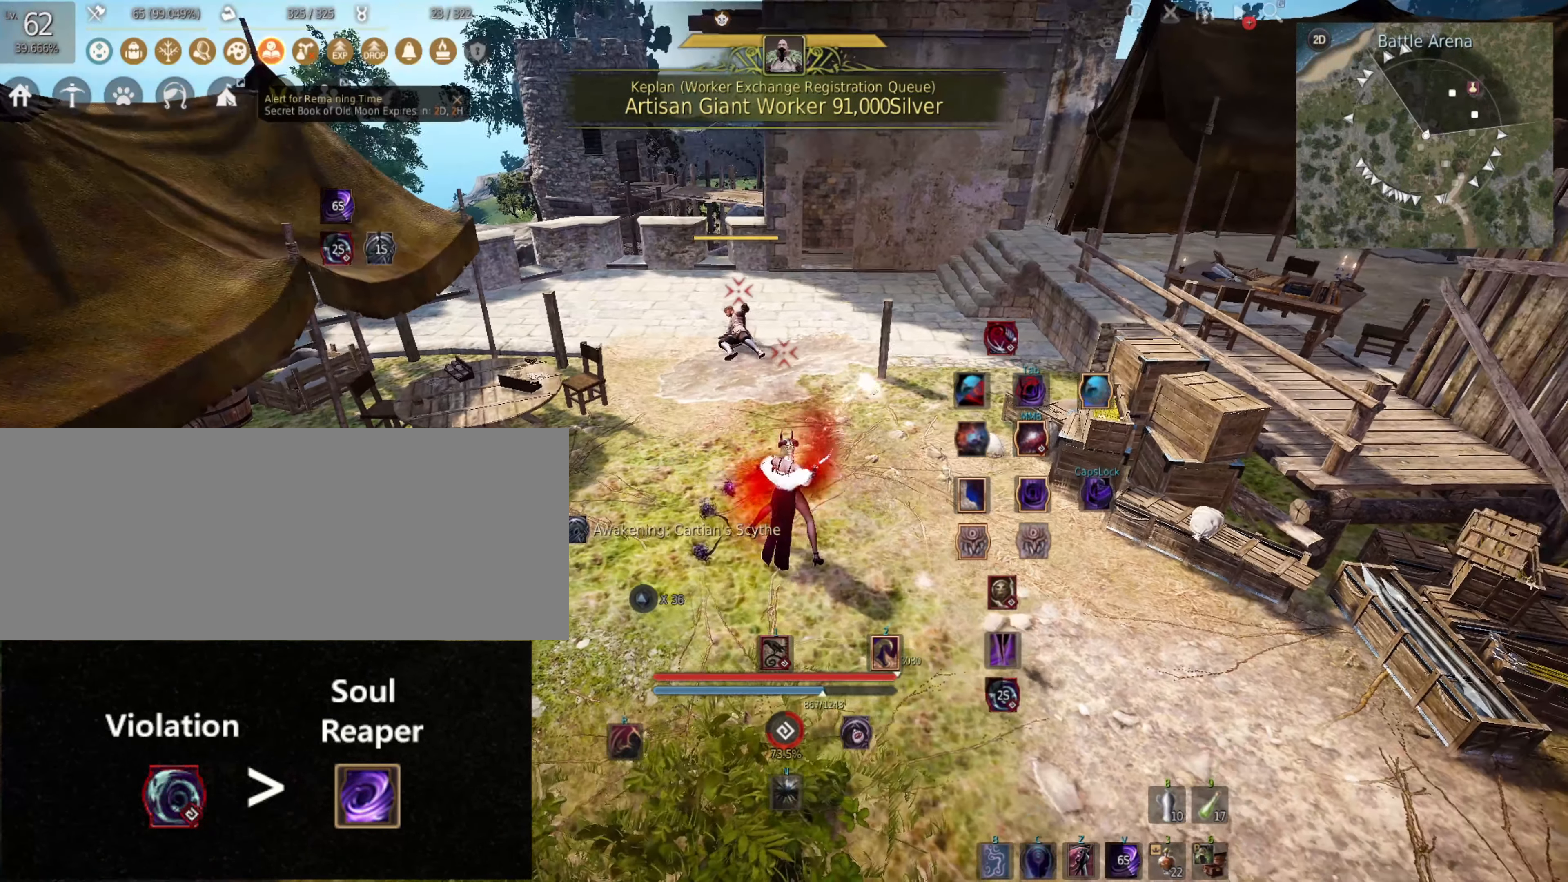
{"keys": ["s", "shift"], "mouse": [], "events": [[17, "s", "down"], [34, "shift", "down"]]}
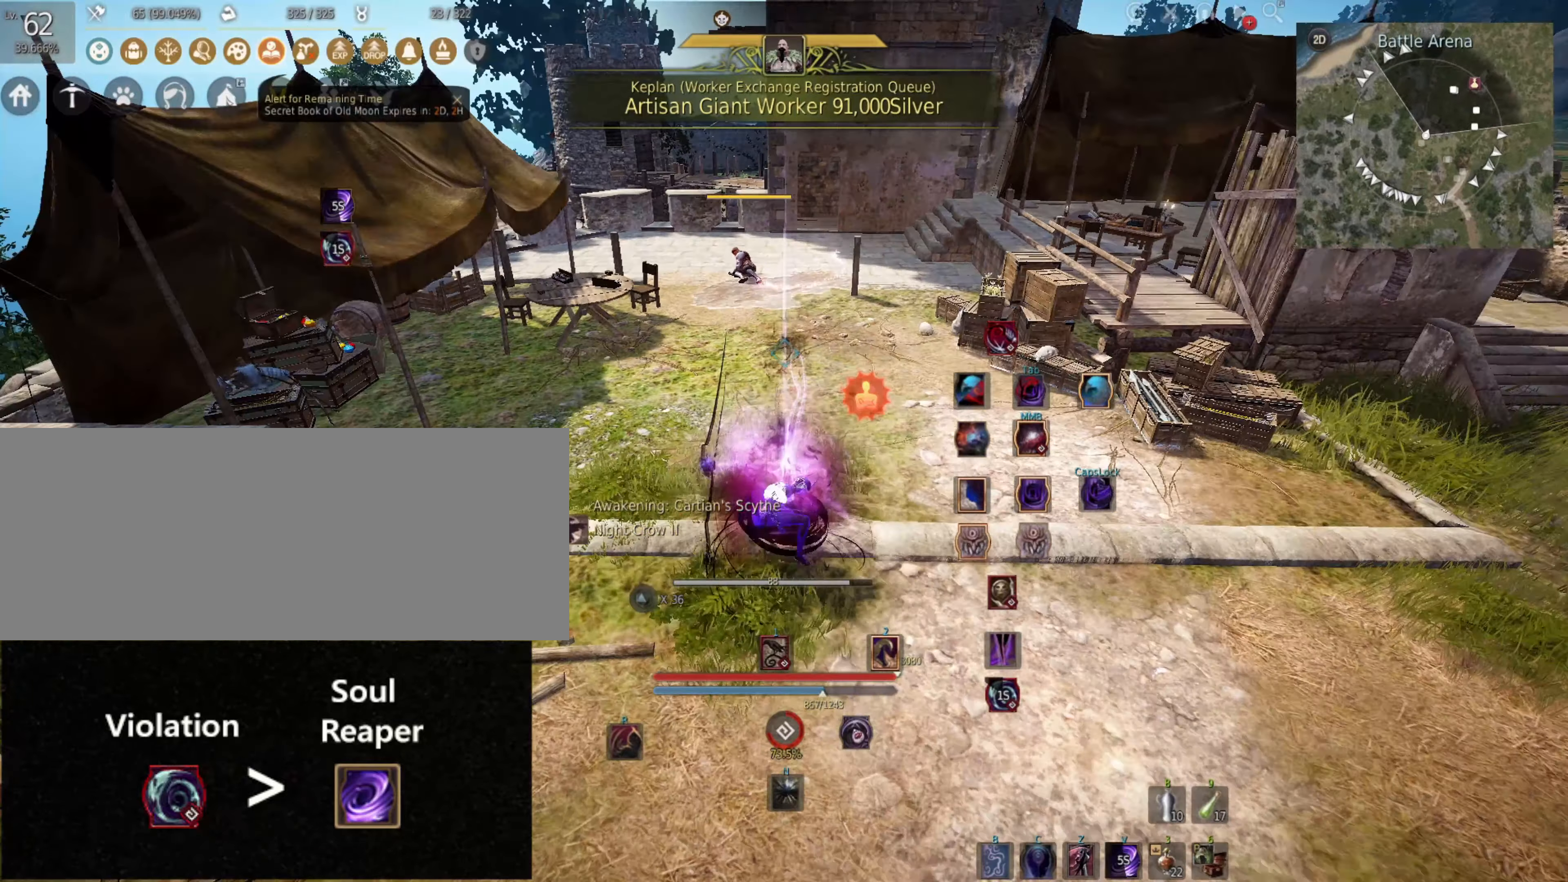
{"keys": [], "mouse": [], "events": [[383, "s", "up"], [383, "shift", "up"]]}
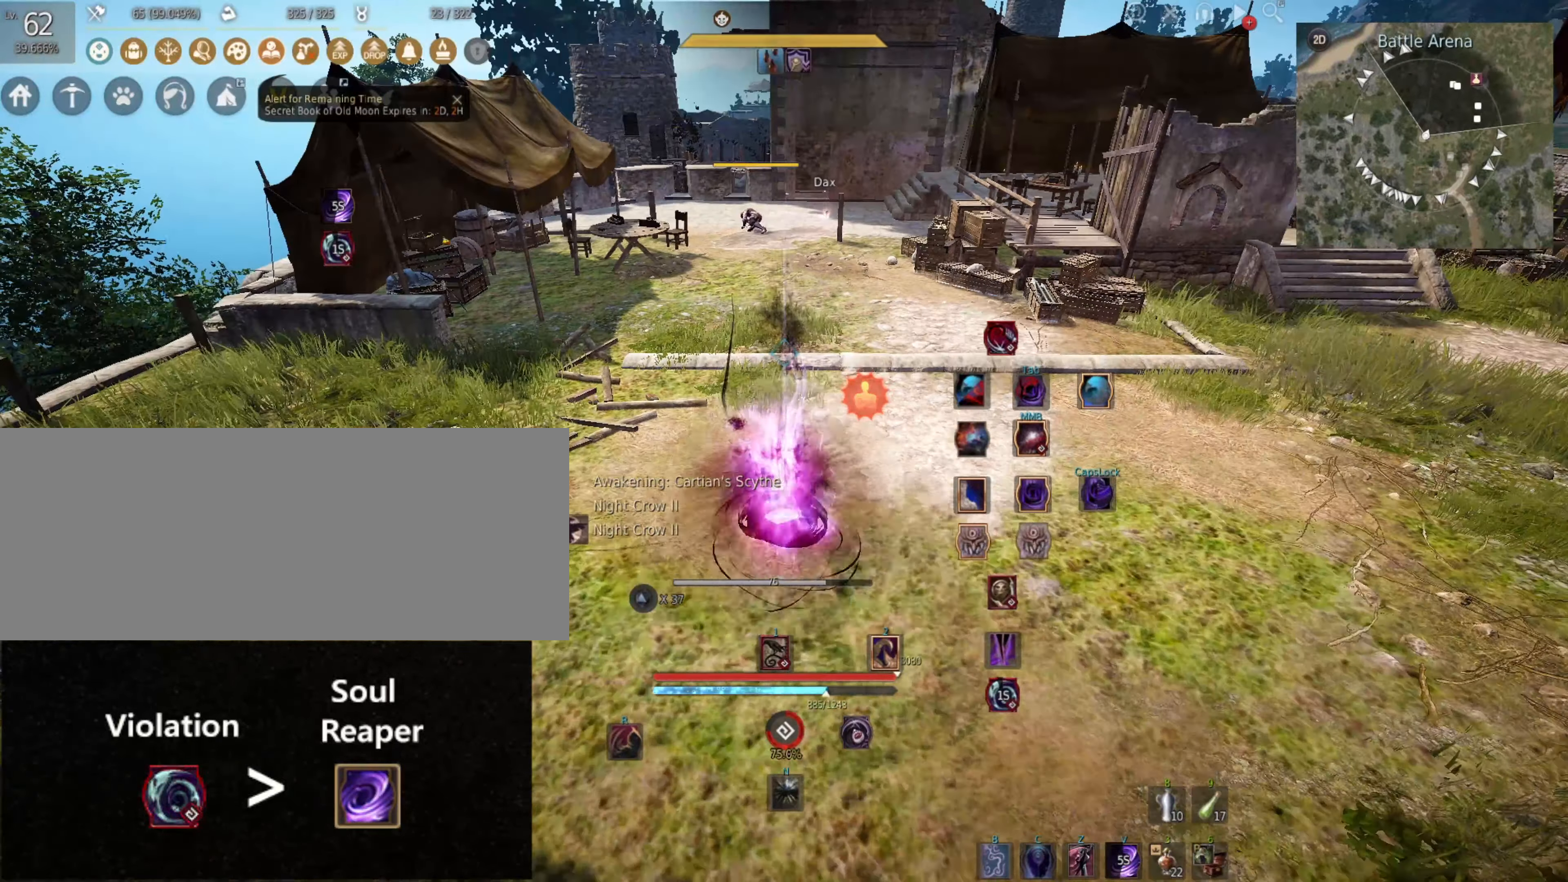
{"keys": [], "mouse": [], "events": []}
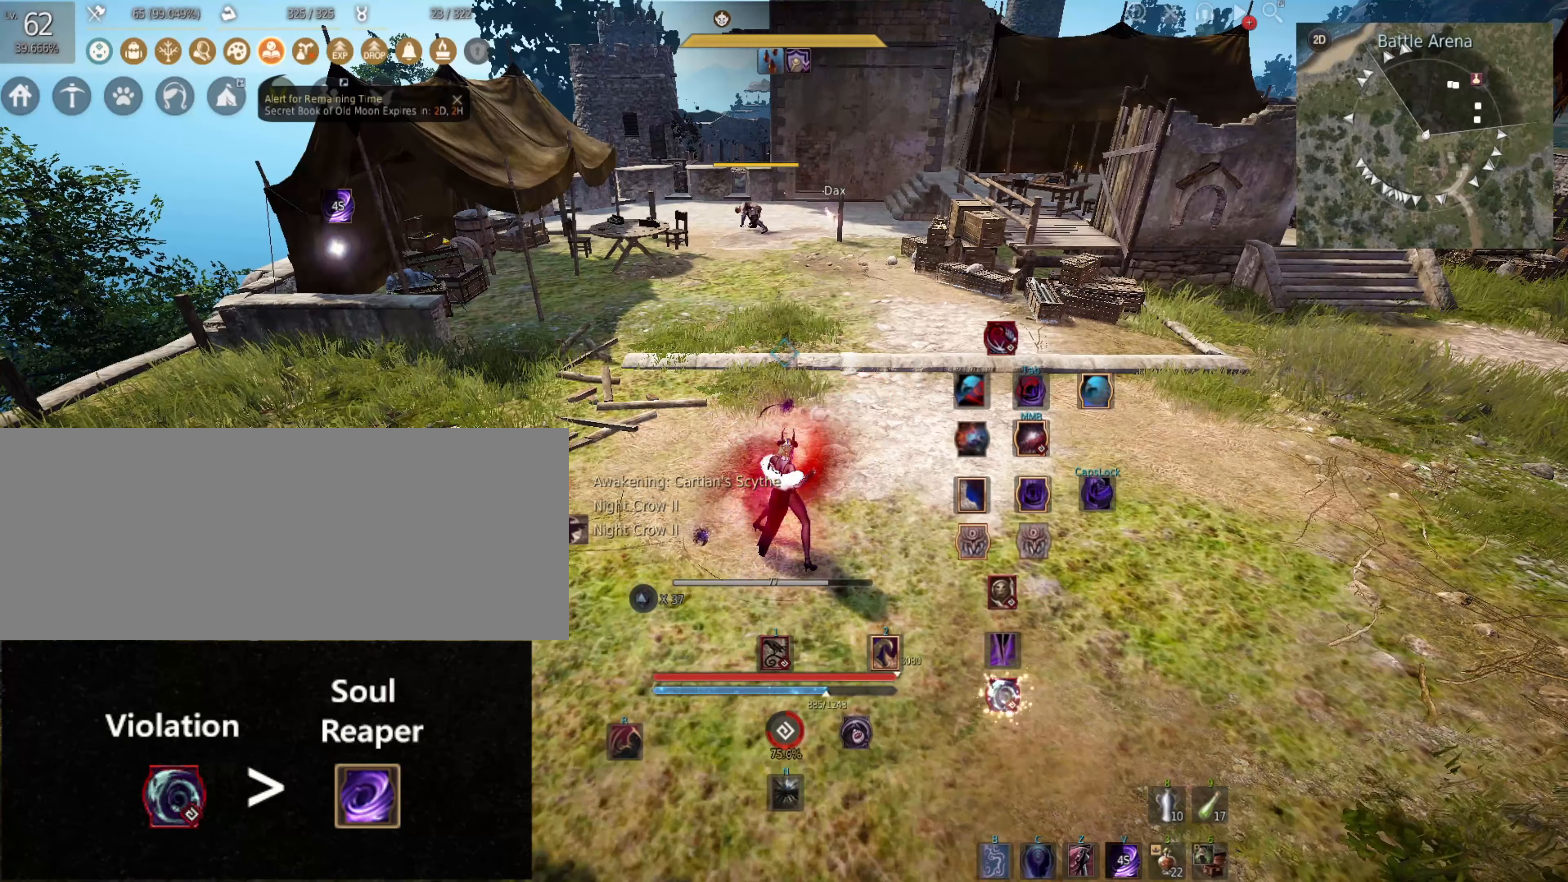
{"keys": ["s"], "mouse": [], "events": [[416, "s", "down"]]}
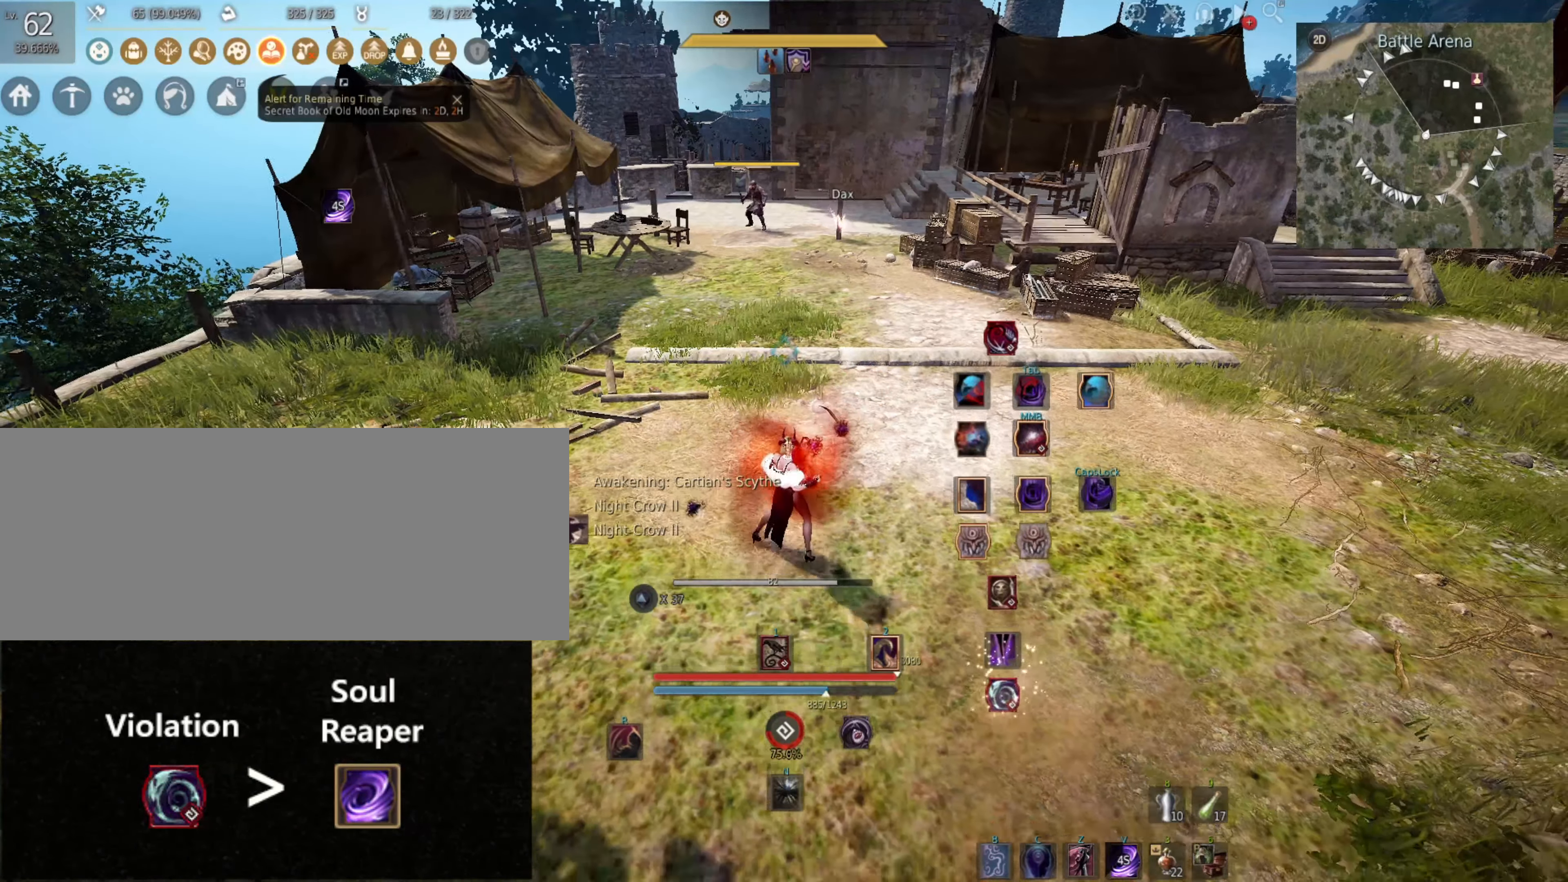
{"keys": ["s"], "mouse": [], "events": []}
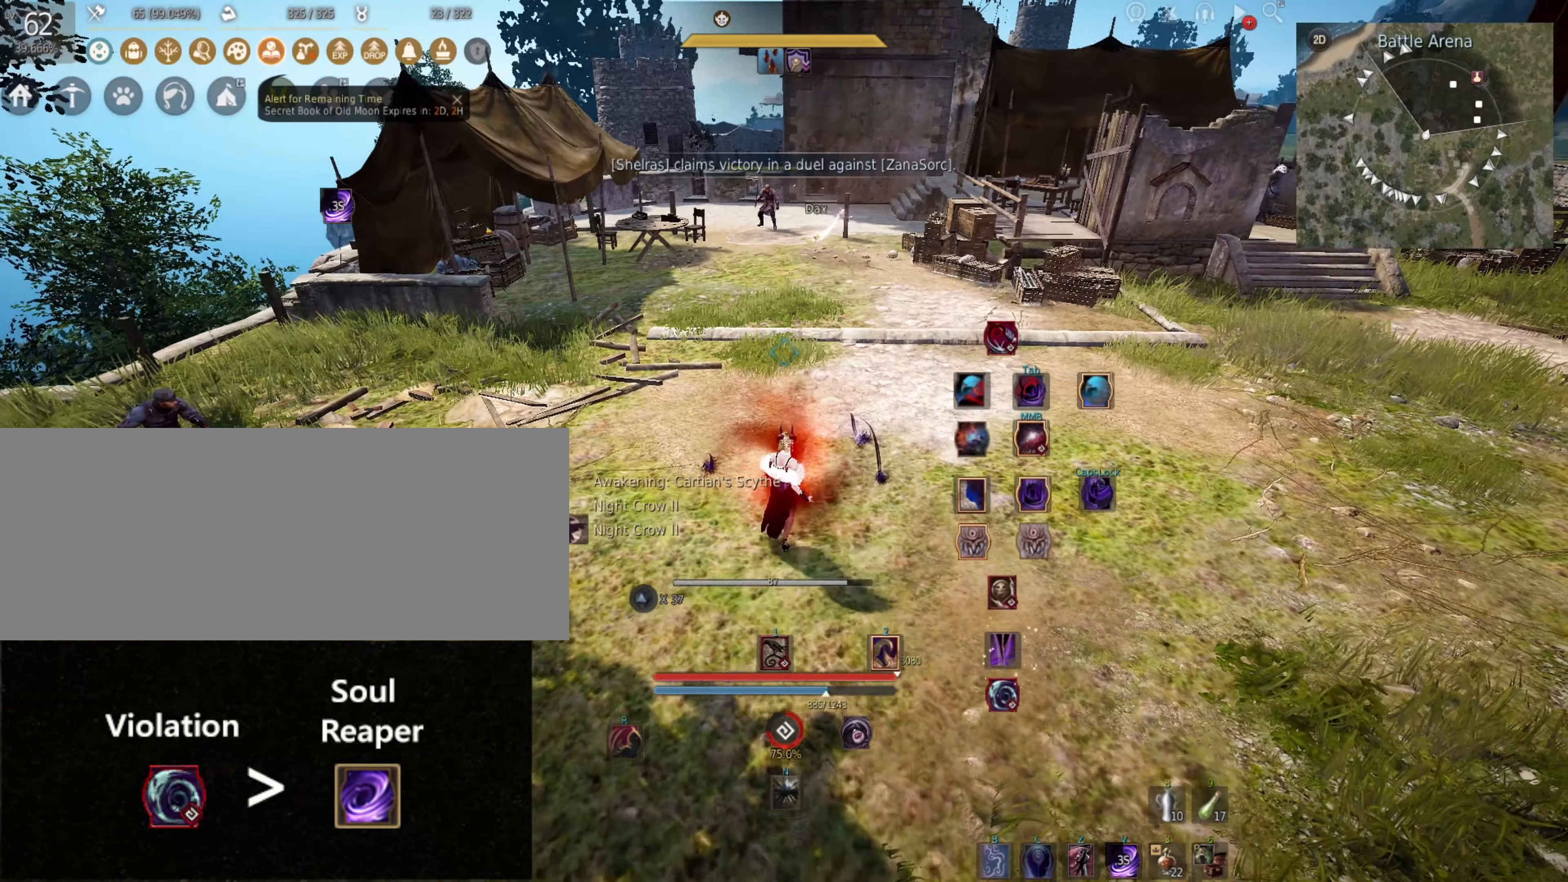
{"keys": [], "mouse": [], "events": [[83, "s", "up"]]}
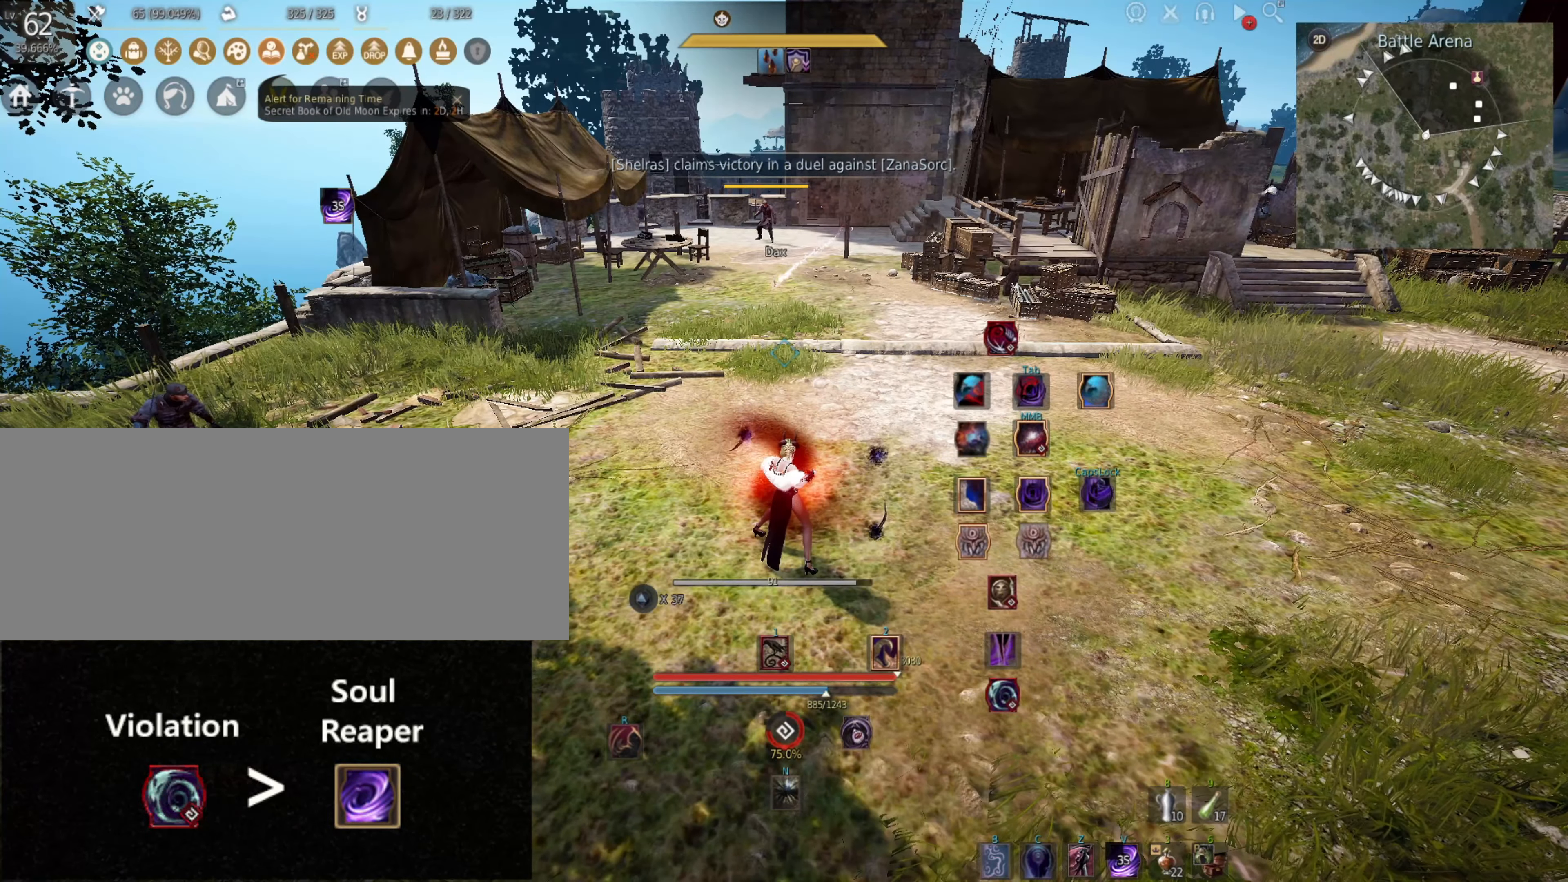
{"keys": [], "mouse": [], "events": []}
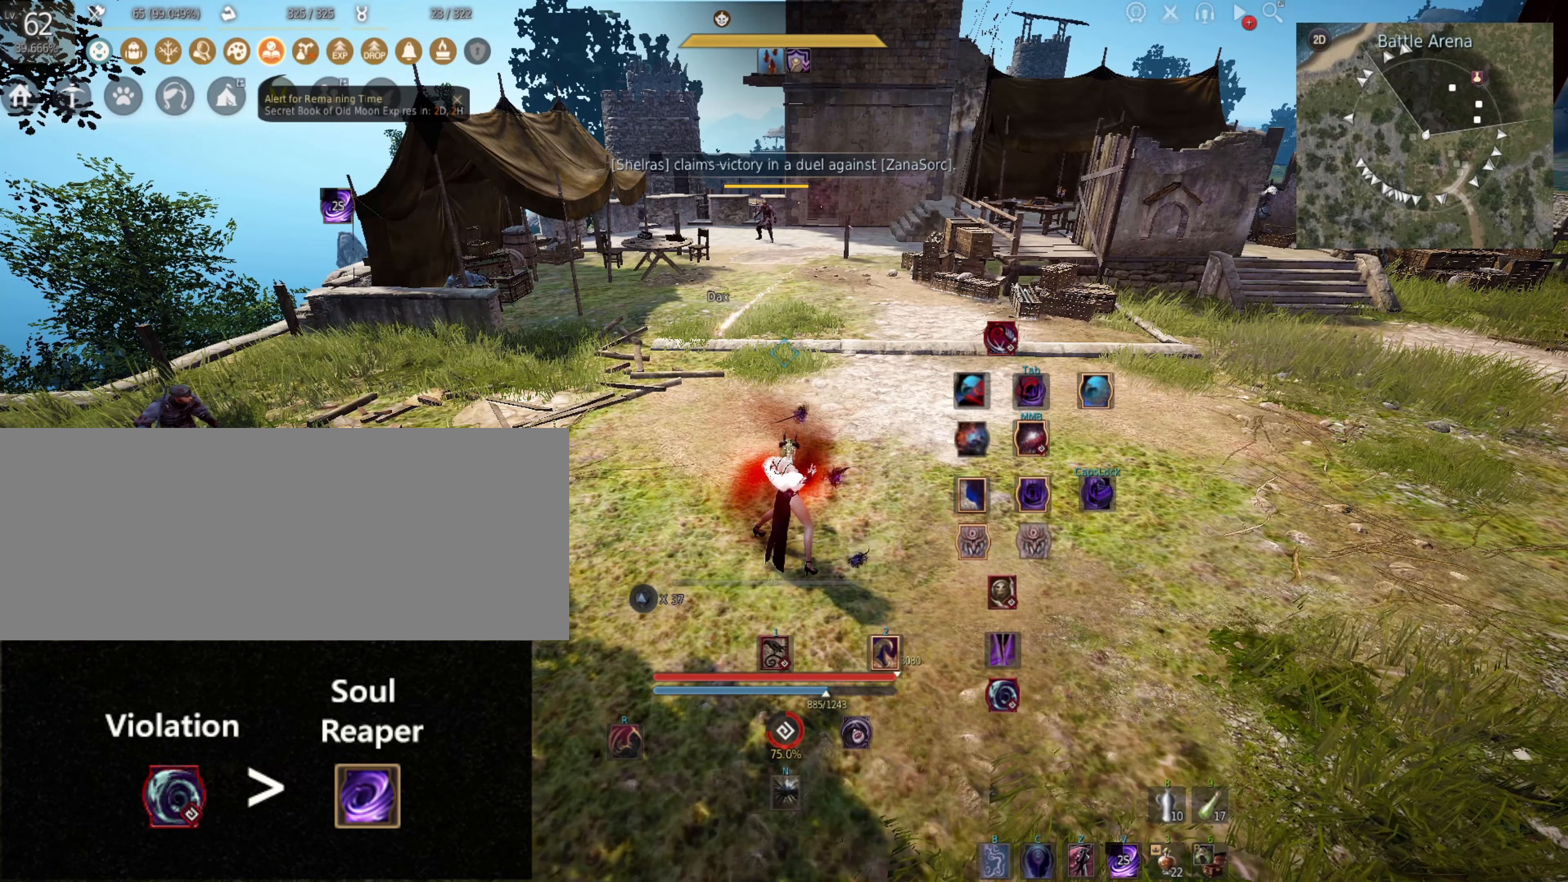
{"keys": [], "mouse": [], "events": []}
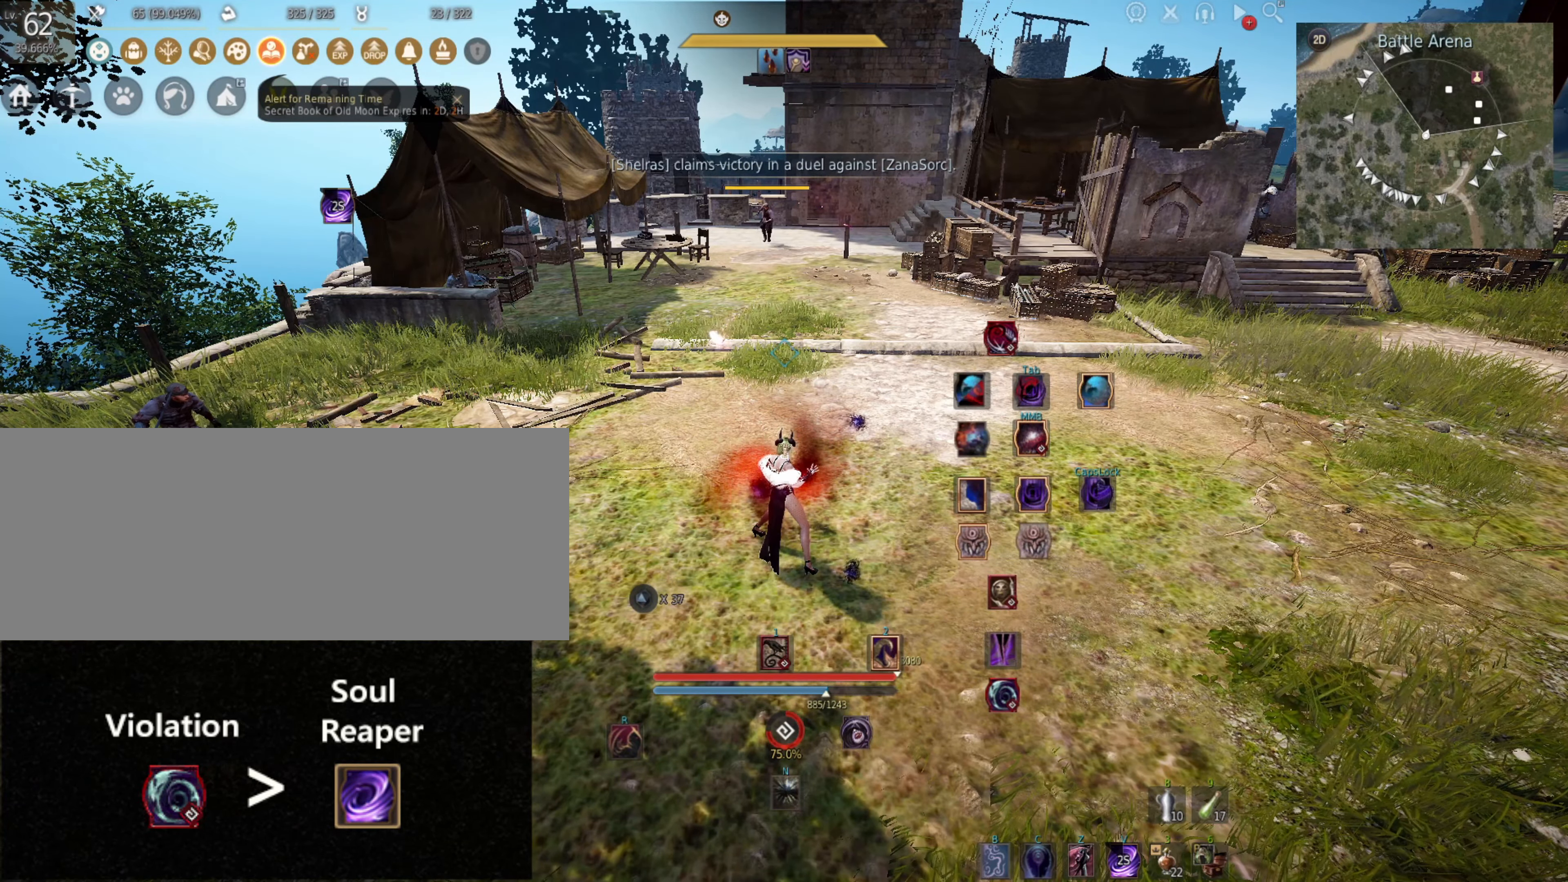
{"keys": [], "mouse": [], "events": []}